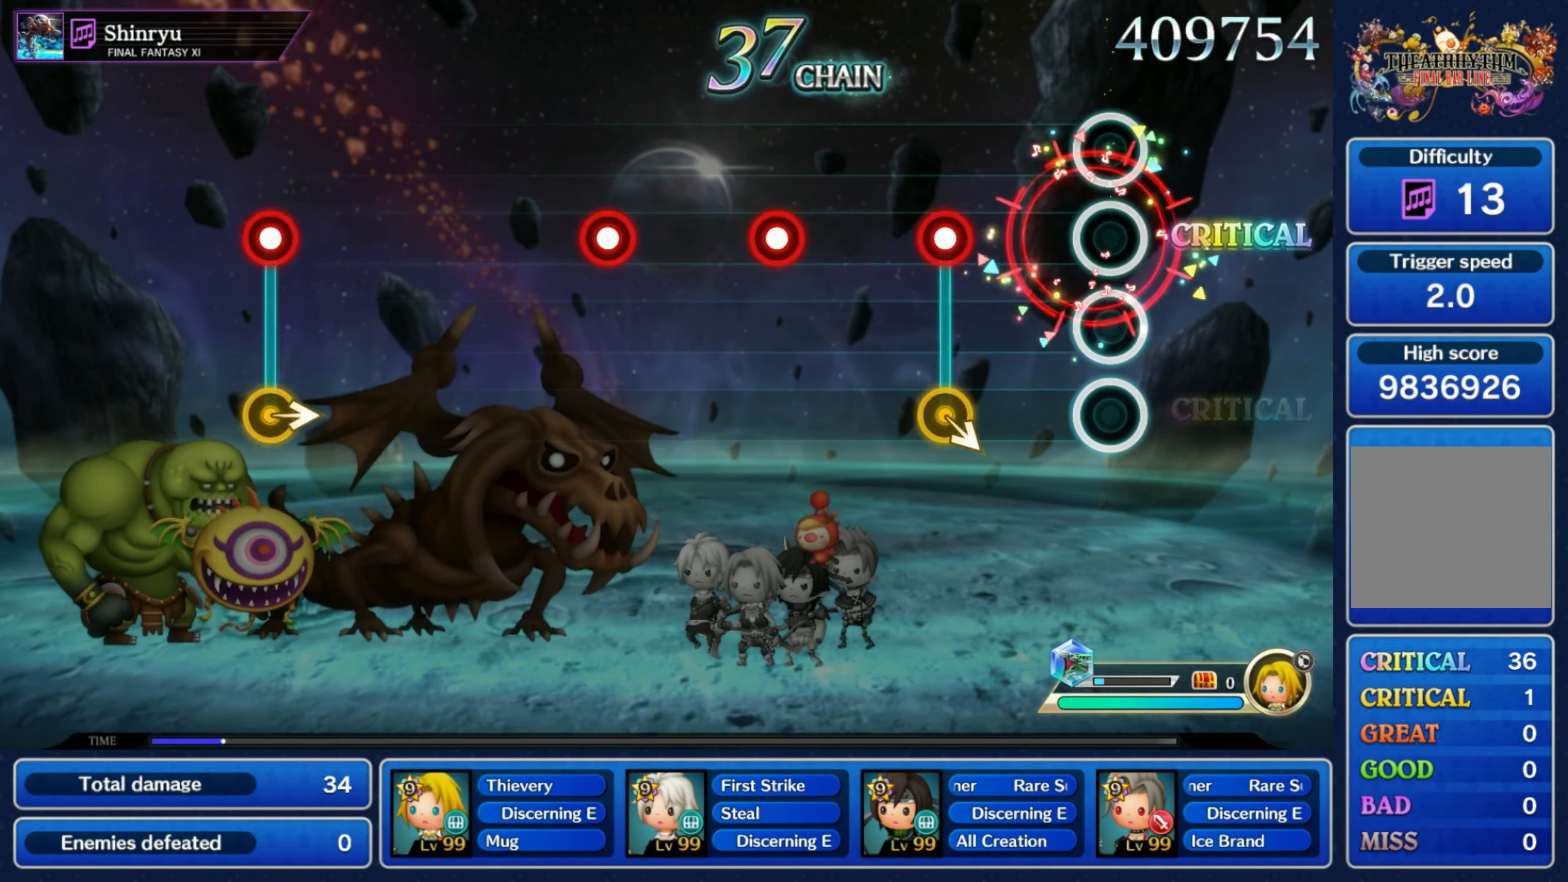
Gameplay with a controller (Nintendo layout); each line is a JSON object with the inputs held at the frame after it. "events" lists button and stick changes between this image and that frame as [ms after this image, input, new state], when the widget could be followed in between. Not read: L3 R3 SELECT START.
{"buttons": [], "left_stick": "center", "right_stick": "center", "events": [[183, "R1", "down"], [217, "left_stick", "down-right"], [267, "R1", "up"], [333, "left_stick", "center"], [383, "R1", "down"], [483, "R1", "up"]]}
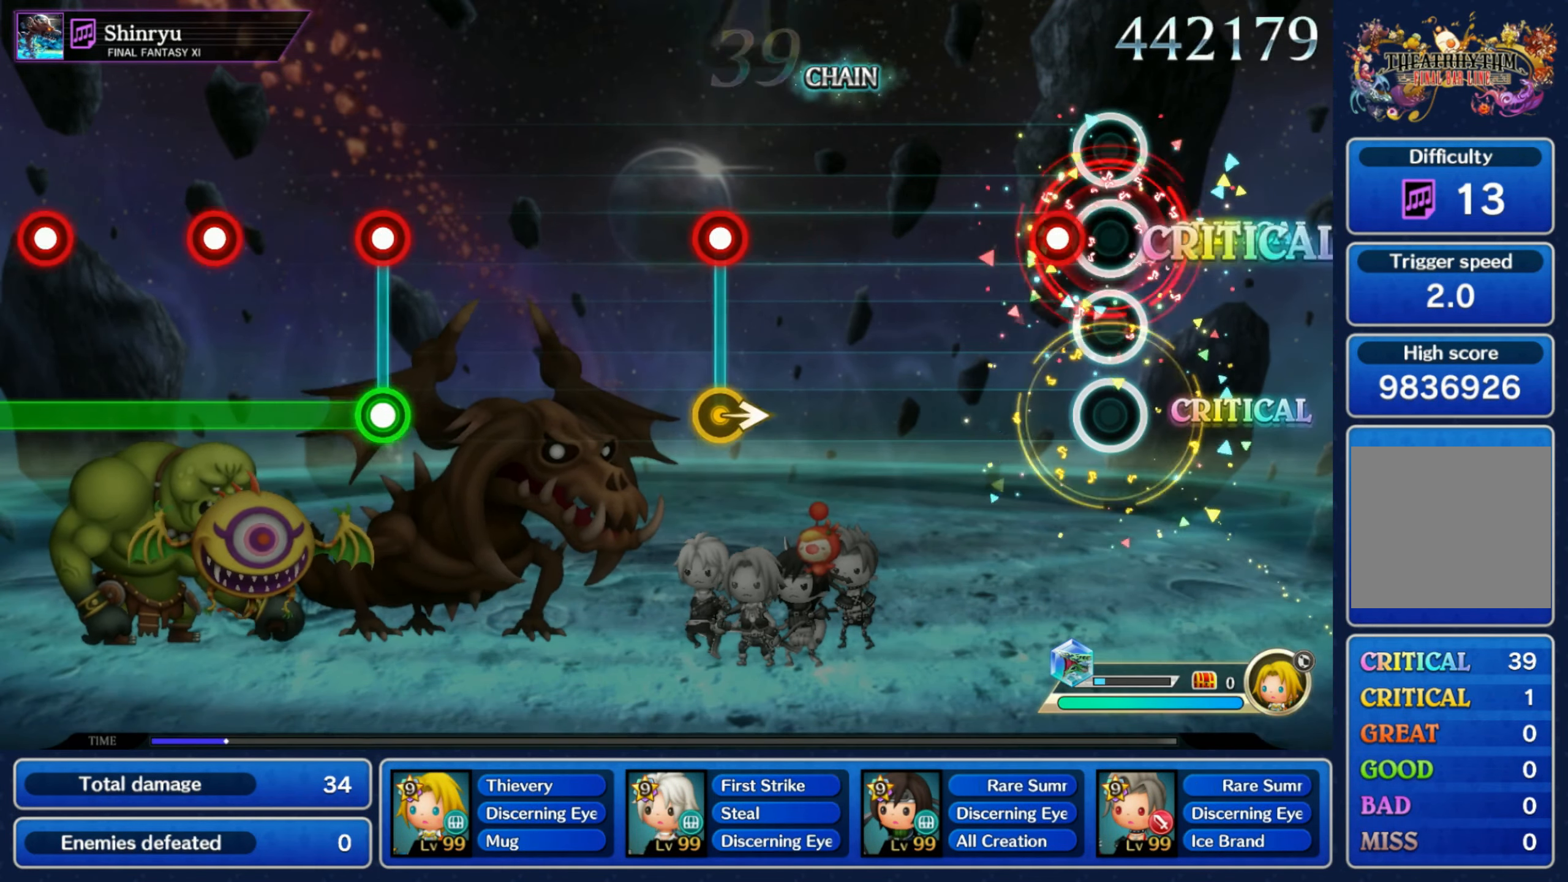
{"buttons": ["R1"], "left_stick": "right", "right_stick": "center", "events": [[67, "R1", "down"], [150, "R1", "up"], [450, "left_stick", "right"], [467, "R1", "down"]]}
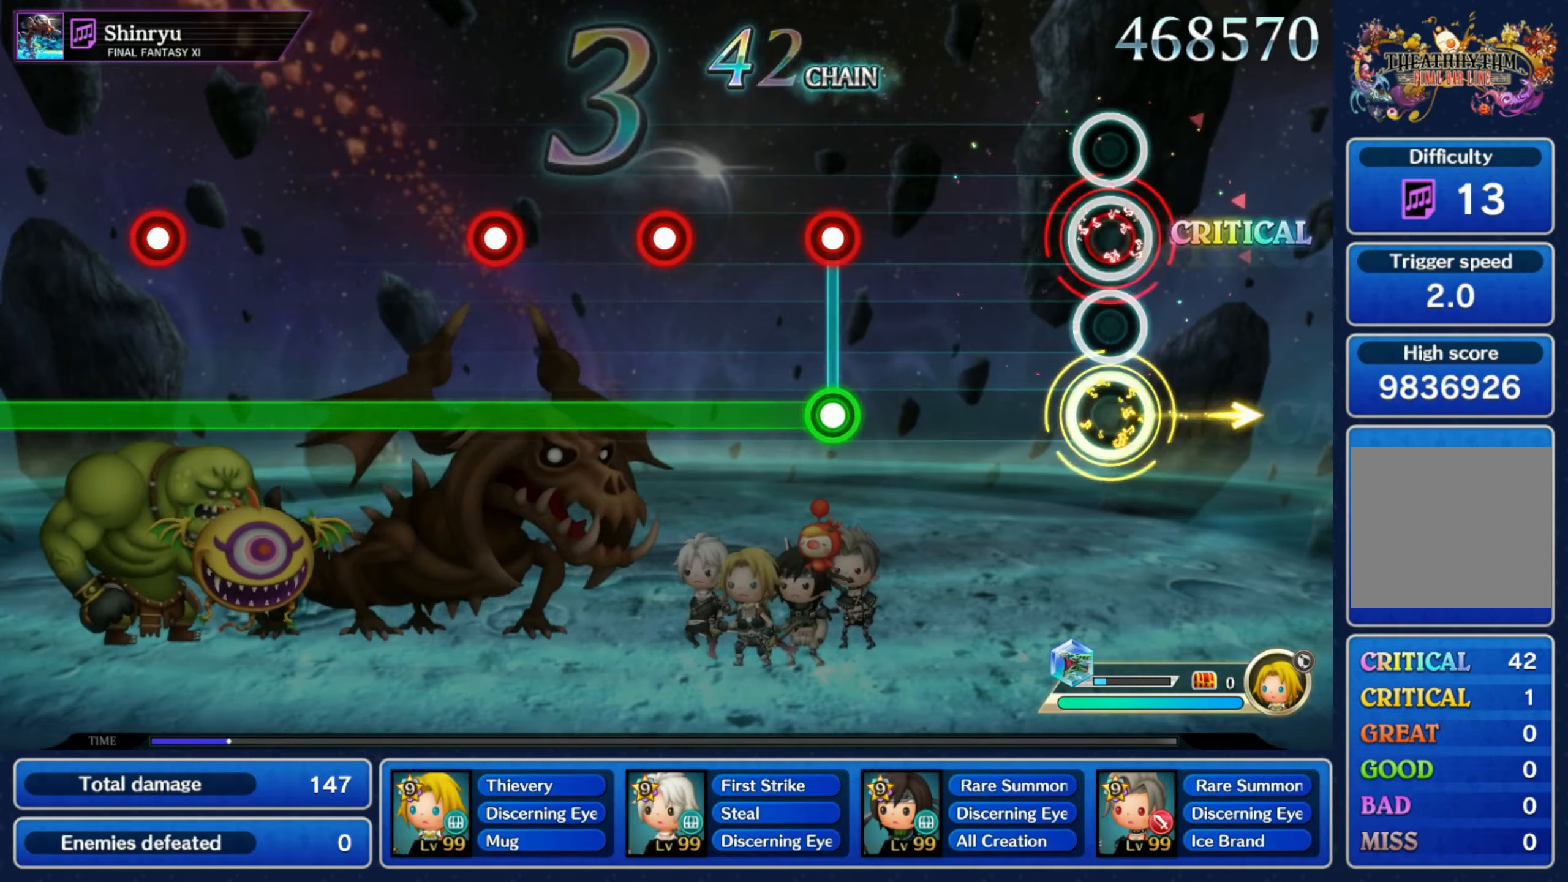
{"buttons": ["L1"], "left_stick": "center", "right_stick": "center", "events": [[50, "R1", "up"], [67, "left_stick", "center"], [334, "L1", "down"], [334, "R1", "down"], [384, "R1", "up"]]}
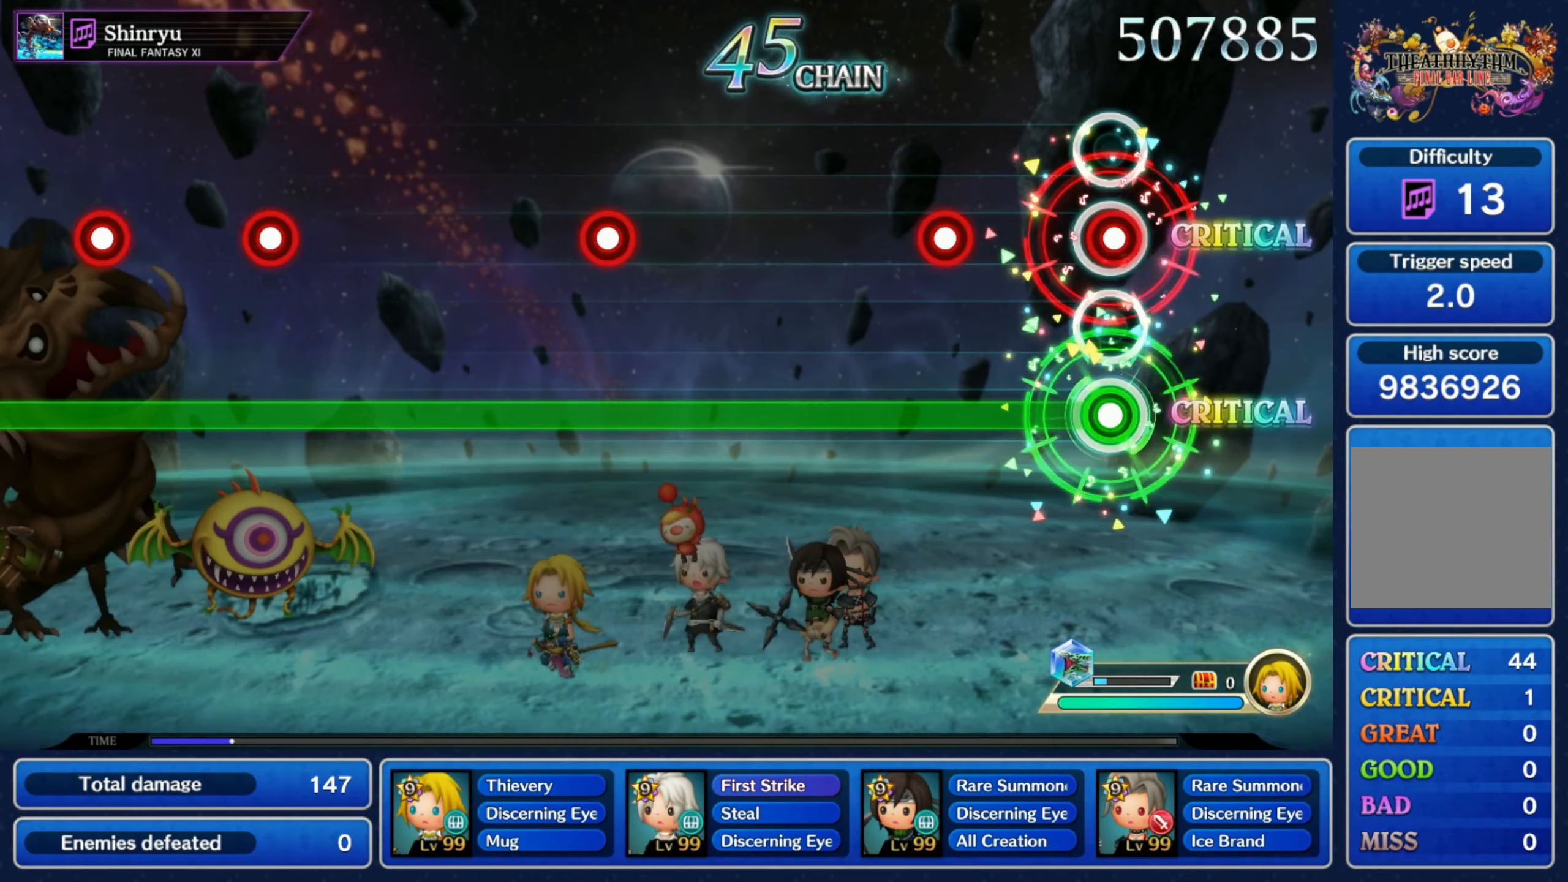
{"buttons": ["L1"], "left_stick": "center", "right_stick": "center", "events": [[17, "R1", "down"], [84, "R1", "up"], [184, "R1", "down"], [284, "R1", "up"]]}
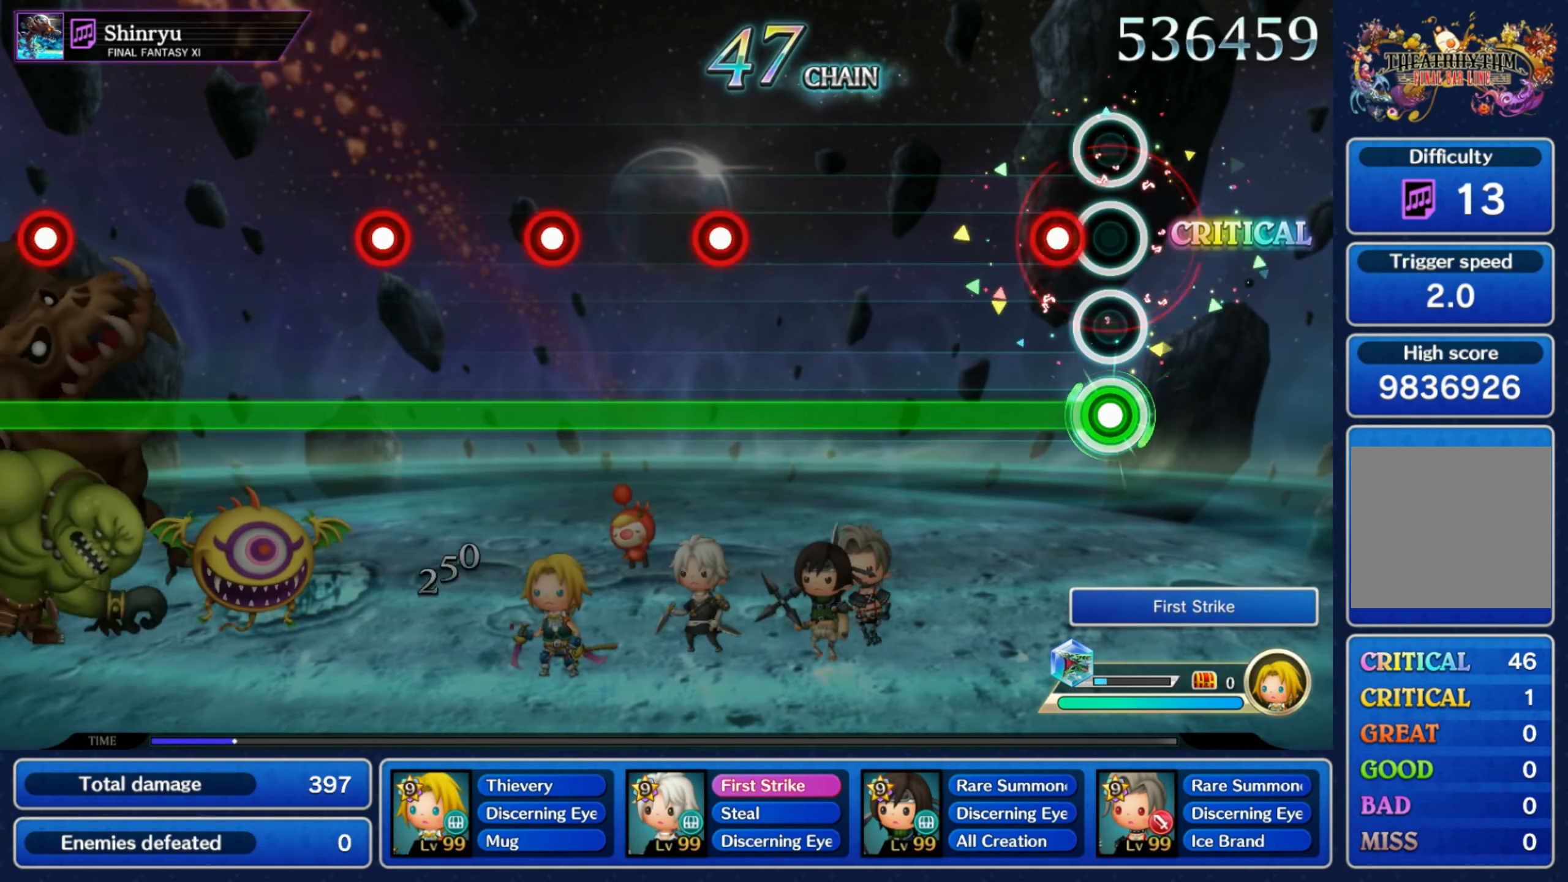
{"buttons": ["L1", "R1"], "left_stick": "center", "right_stick": "center", "events": [[84, "R1", "down"], [167, "R1", "up"], [450, "R1", "down"]]}
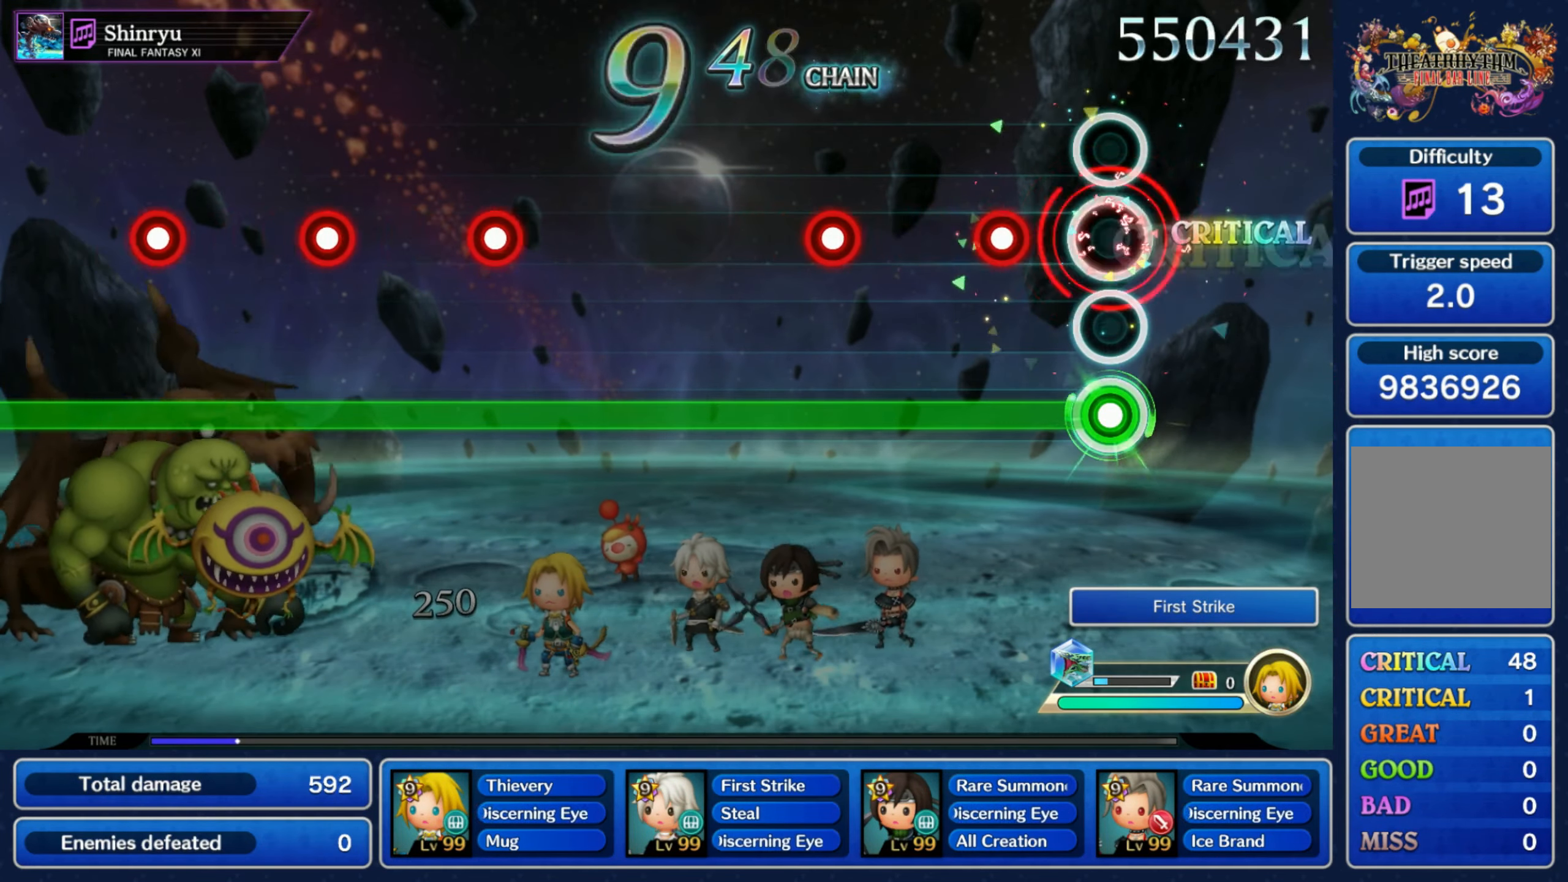
{"buttons": ["L1"], "left_stick": "center", "right_stick": "center", "events": [[17, "R1", "up"], [134, "R1", "down"], [217, "R1", "up"], [317, "R1", "down"], [384, "R1", "up"]]}
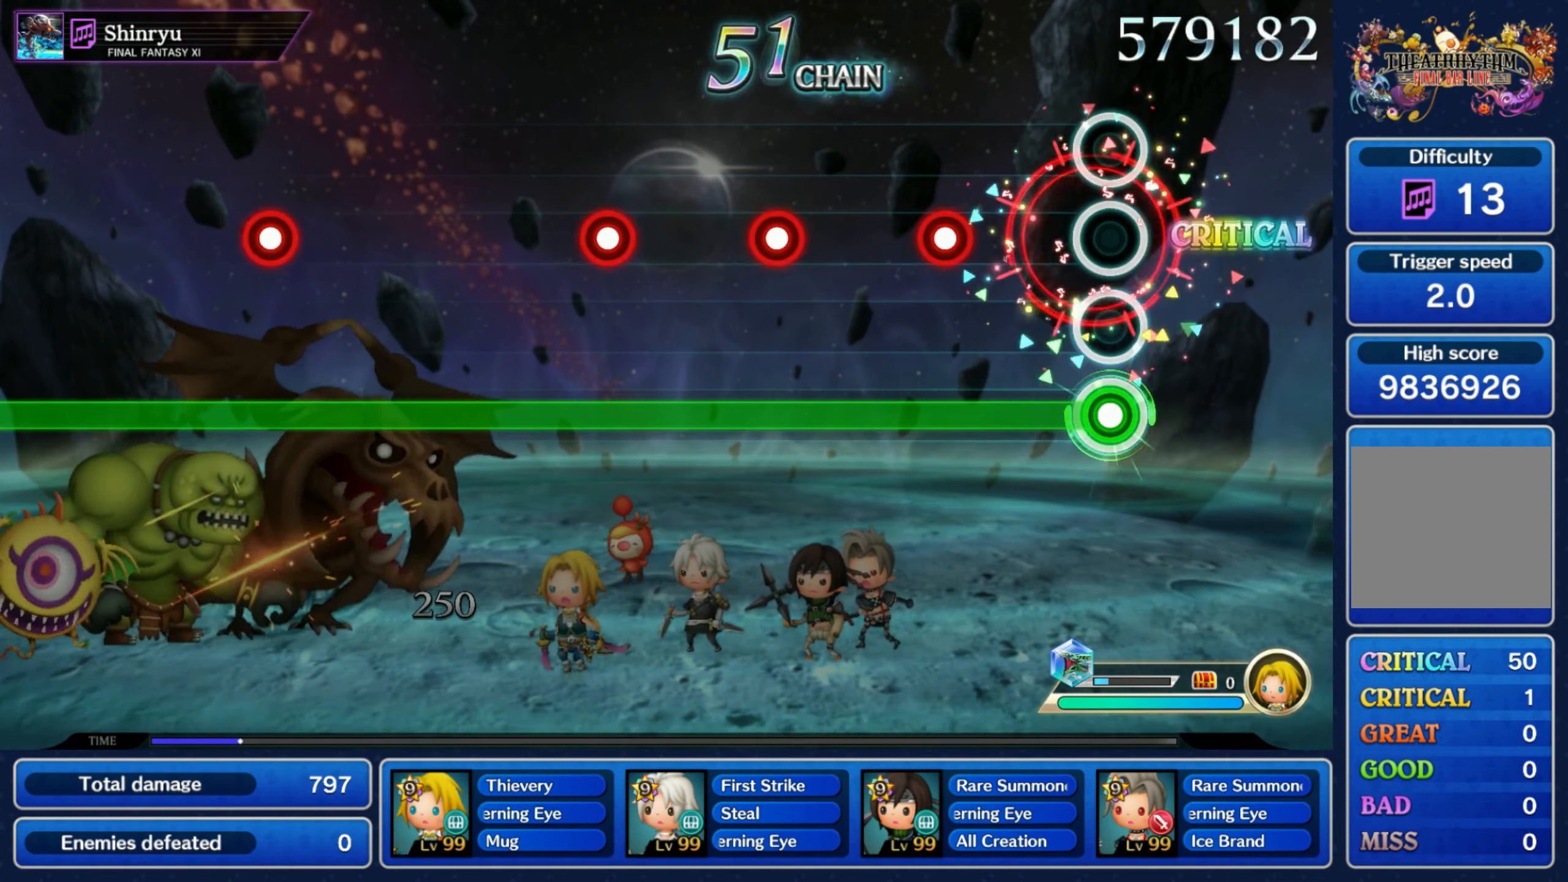
{"buttons": ["L1"], "left_stick": "center", "right_stick": "center", "events": [[184, "R1", "down"], [284, "R1", "up"], [367, "R1", "down"], [450, "R1", "up"]]}
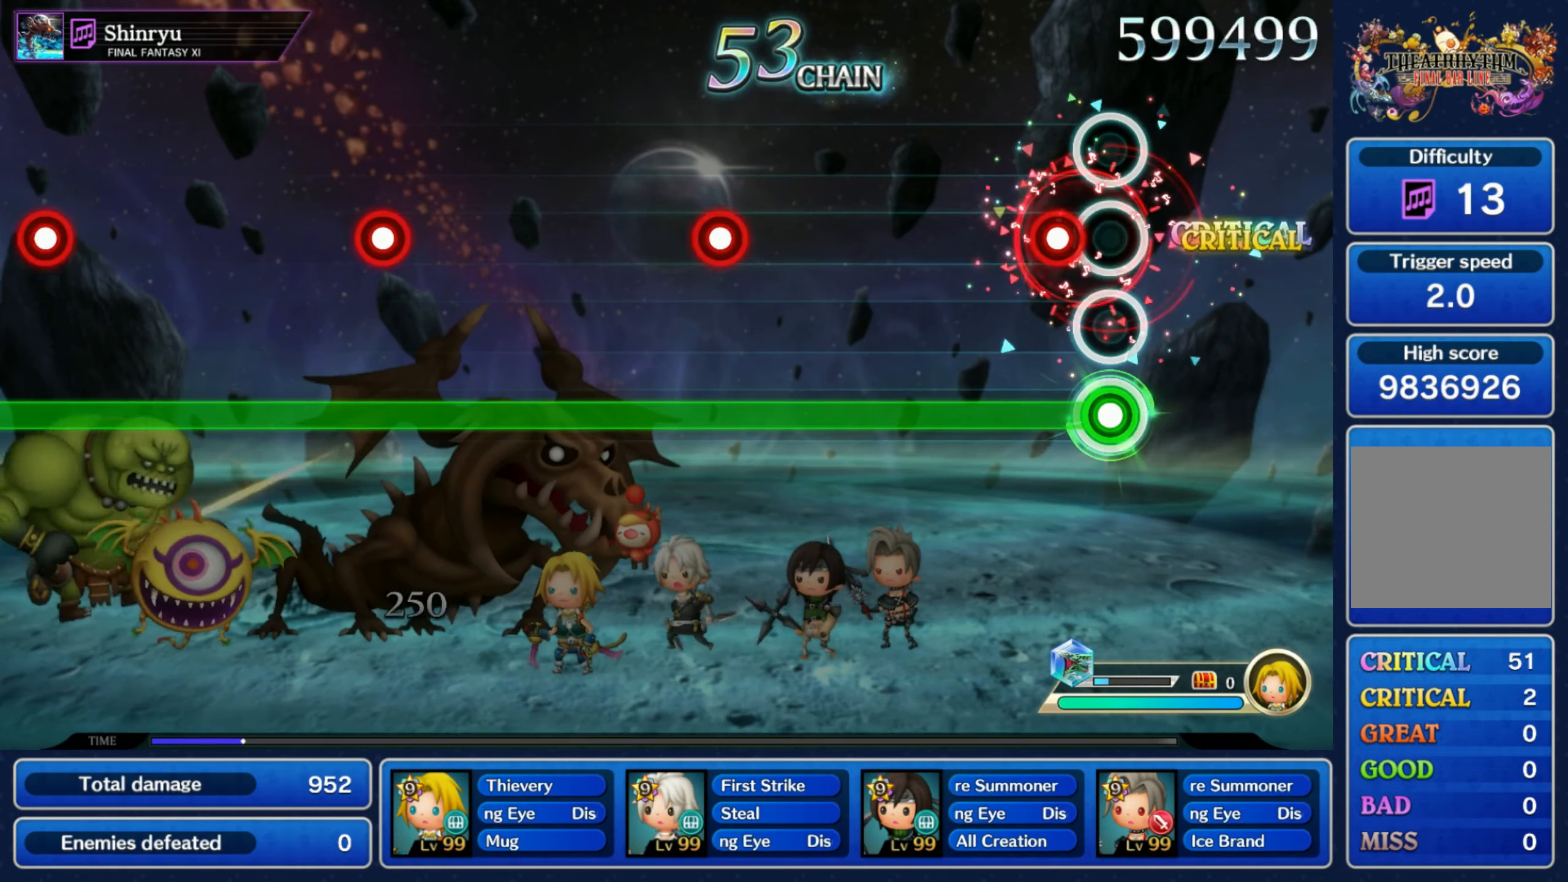
{"buttons": ["L1", "R1"], "left_stick": "center", "right_stick": "center", "events": [[67, "R1", "down"], [150, "R1", "up"], [467, "R1", "down"]]}
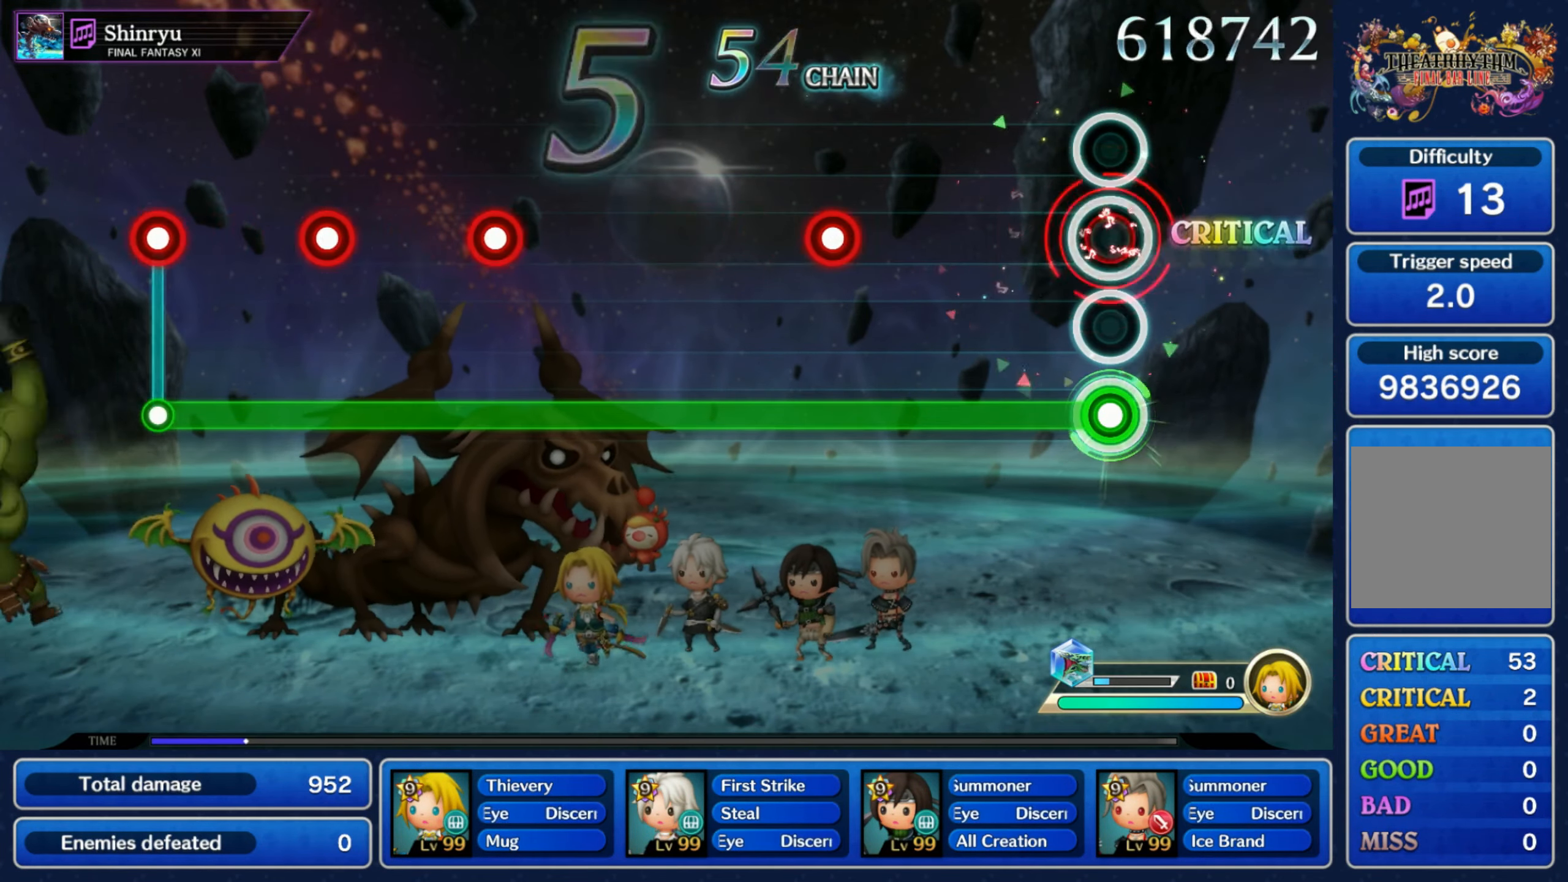
{"buttons": ["L1"], "left_stick": "center", "right_stick": "center", "events": [[50, "R1", "up"], [317, "R1", "down"], [417, "R1", "up"]]}
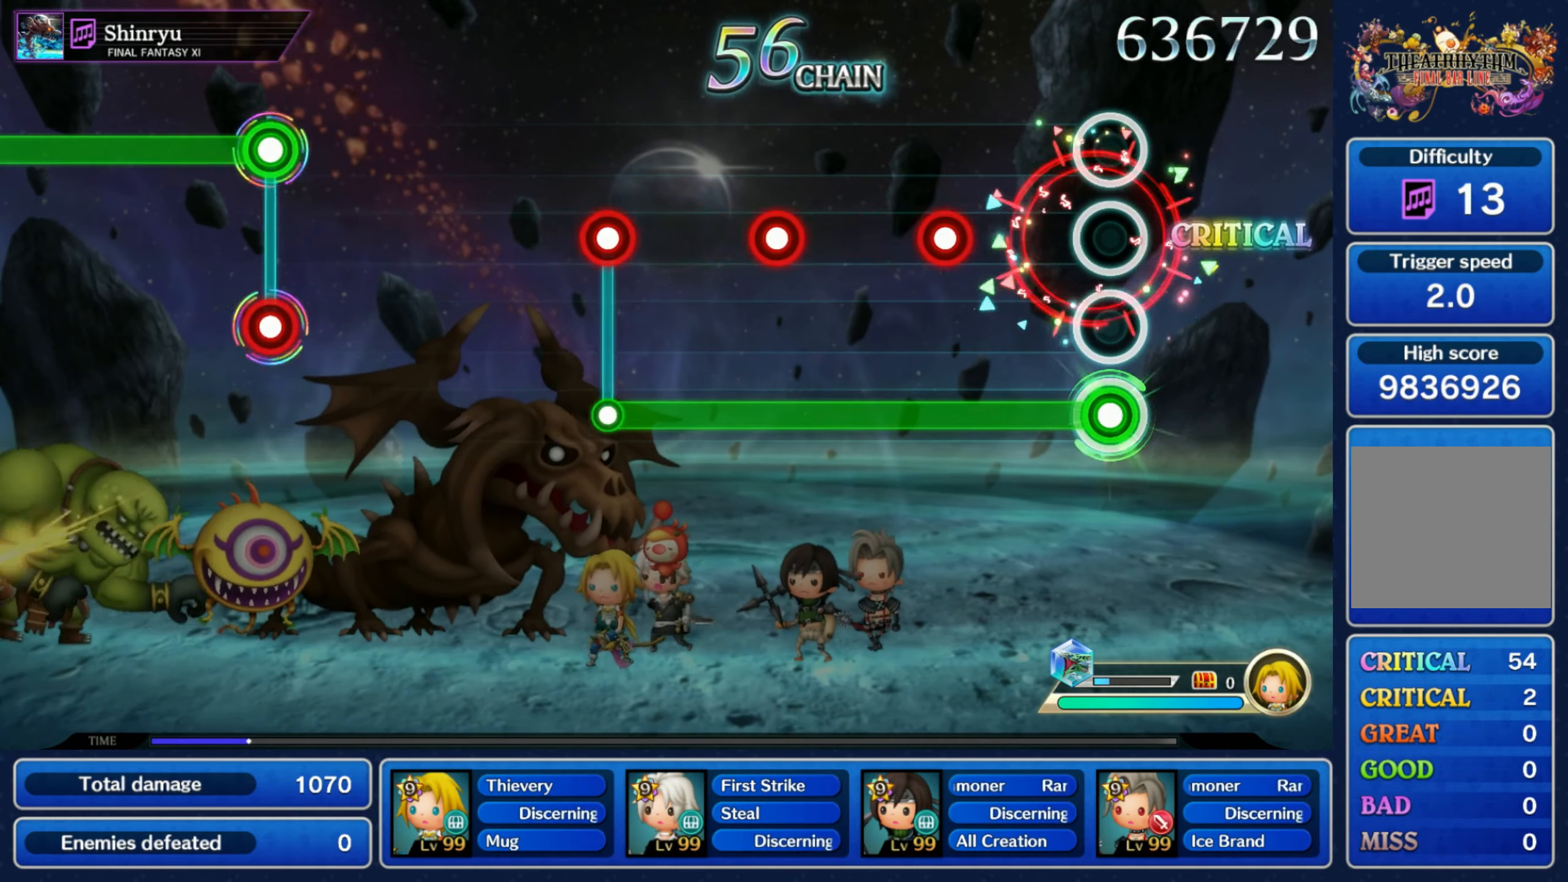
{"buttons": ["L1"], "left_stick": "center", "right_stick": "center", "events": [[184, "R1", "down"], [284, "R1", "up"], [384, "R1", "down"], [467, "R1", "up"]]}
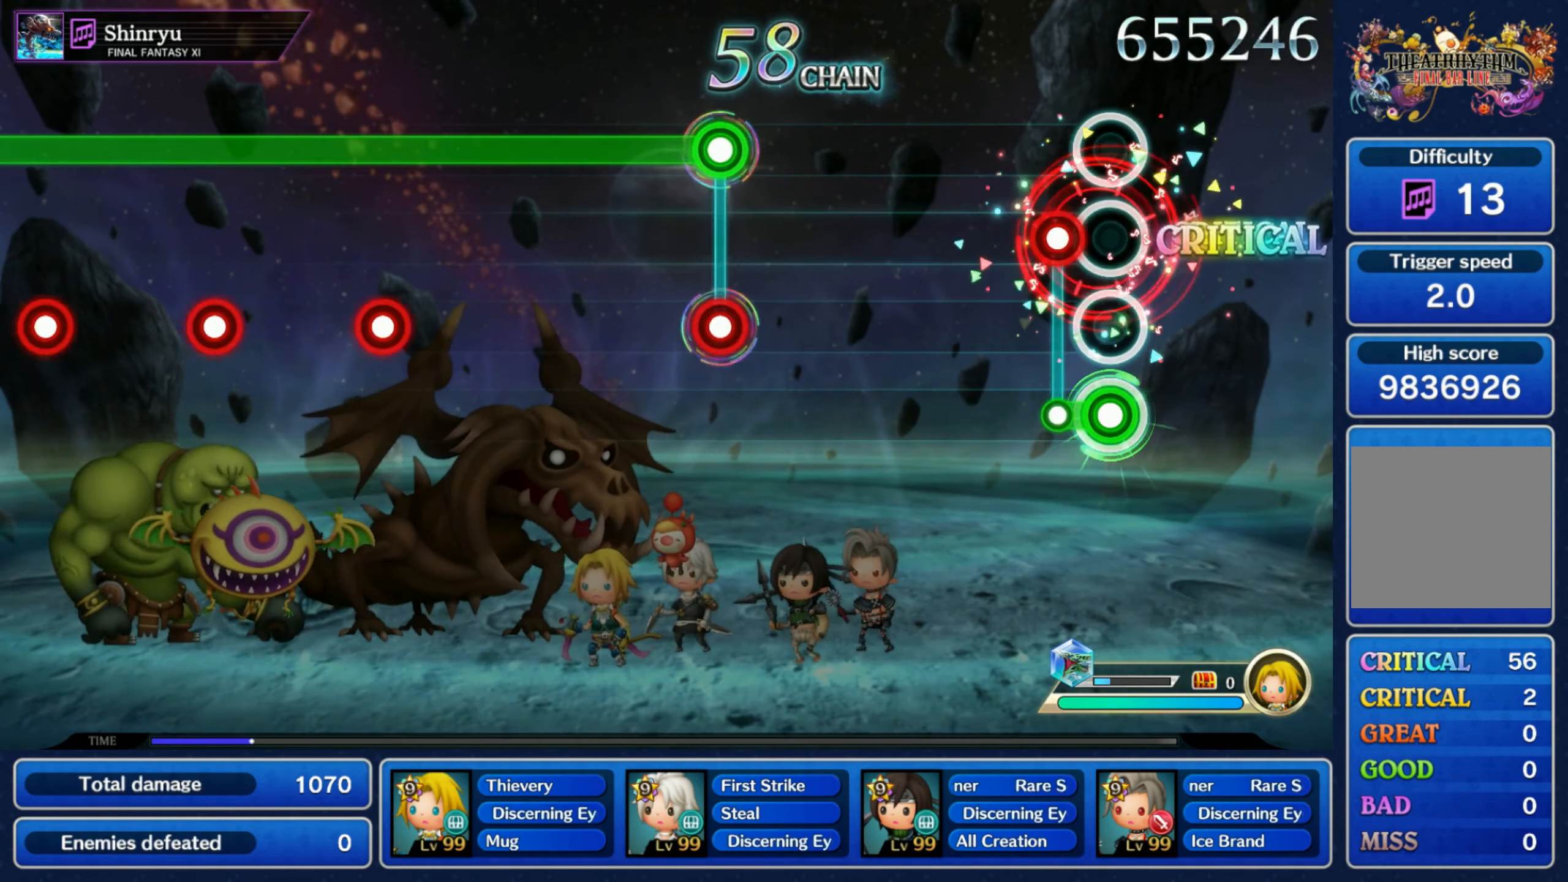
{"buttons": ["L1", "R1"], "left_stick": "center", "right_stick": "center", "events": [[67, "R1", "down"], [84, "L1", "up"], [167, "R1", "up"], [434, "L1", "down"], [450, "R1", "down"]]}
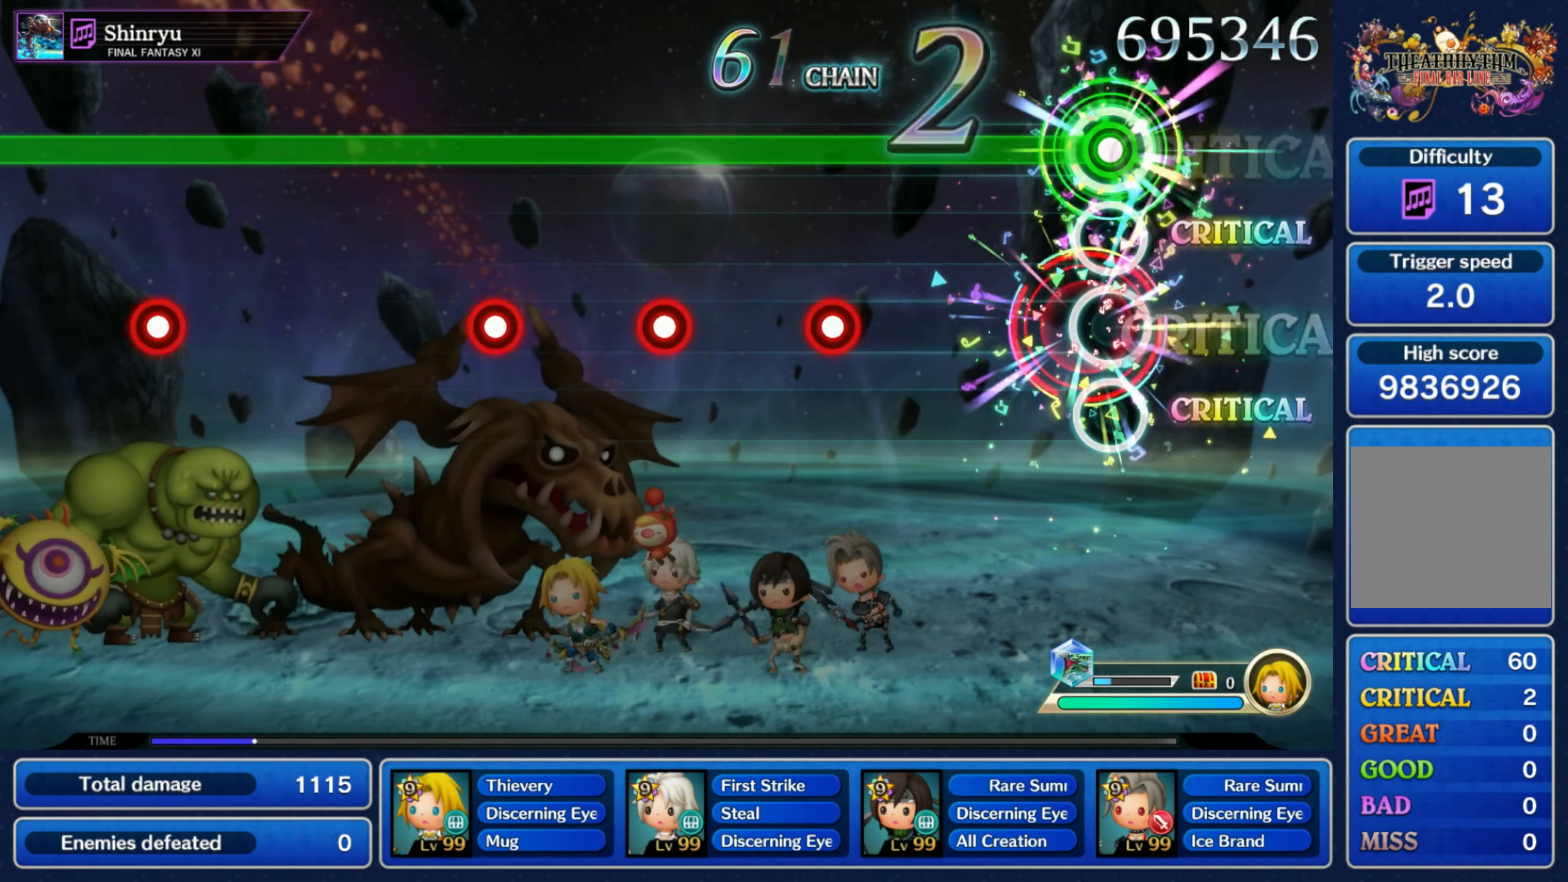
{"buttons": ["L1", "R1"], "left_stick": "center", "right_stick": "center", "events": [[50, "R1", "up"], [317, "R1", "down"], [383, "R1", "up"], [483, "R1", "down"]]}
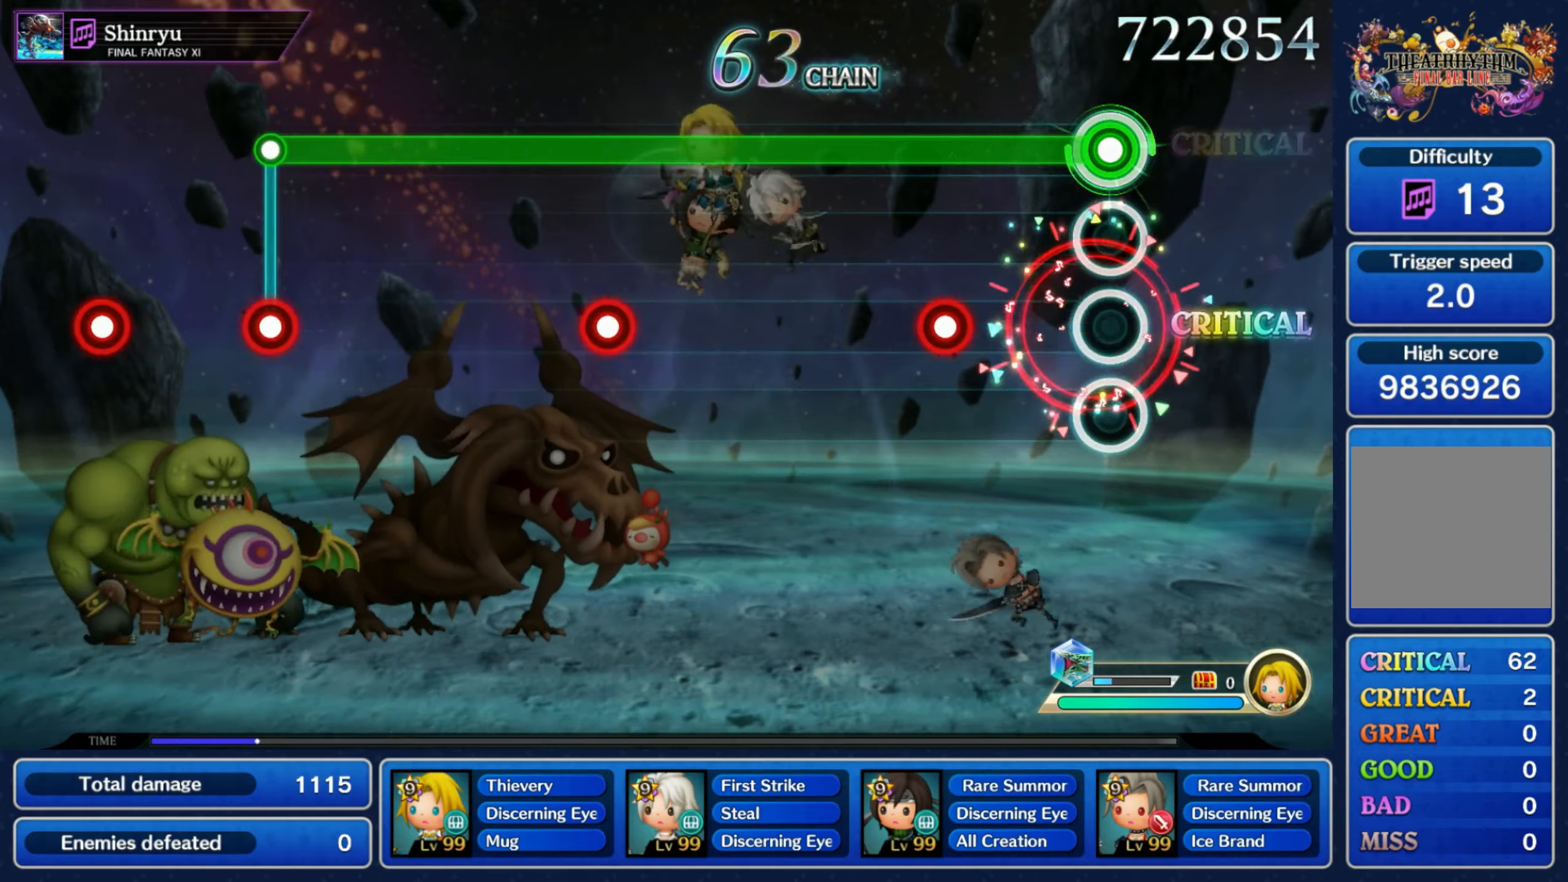
{"buttons": ["L1"], "left_stick": "center", "right_stick": "center", "events": [[83, "R1", "up"], [183, "R1", "down"], [283, "R1", "up"]]}
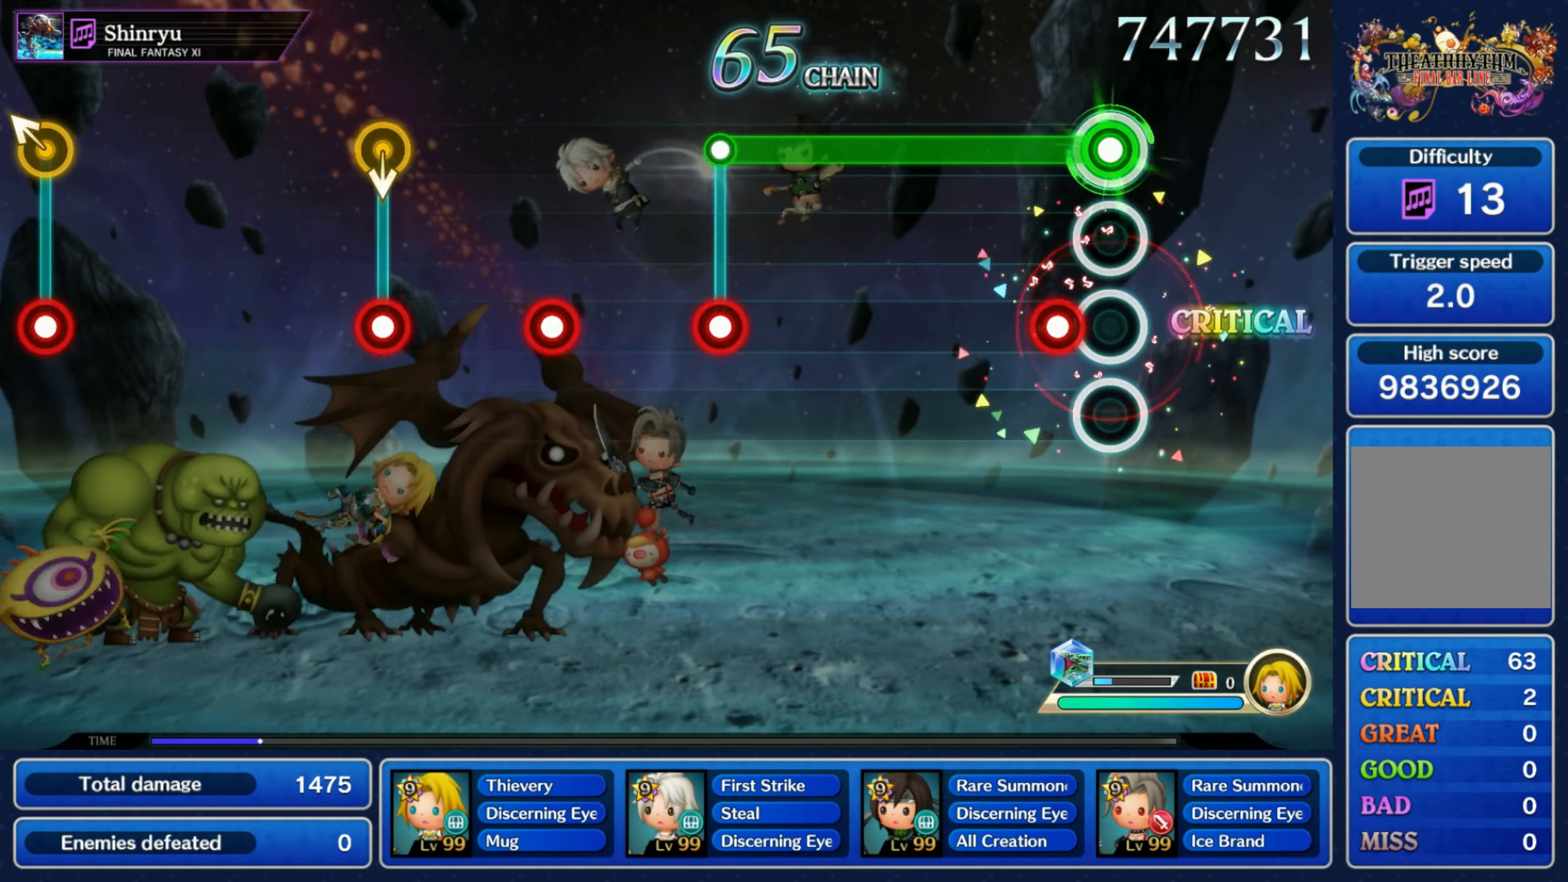
{"buttons": ["R1"], "left_stick": "center", "right_stick": "center", "events": [[83, "R1", "down"], [166, "R1", "up"], [466, "L1", "up"], [466, "R1", "down"]]}
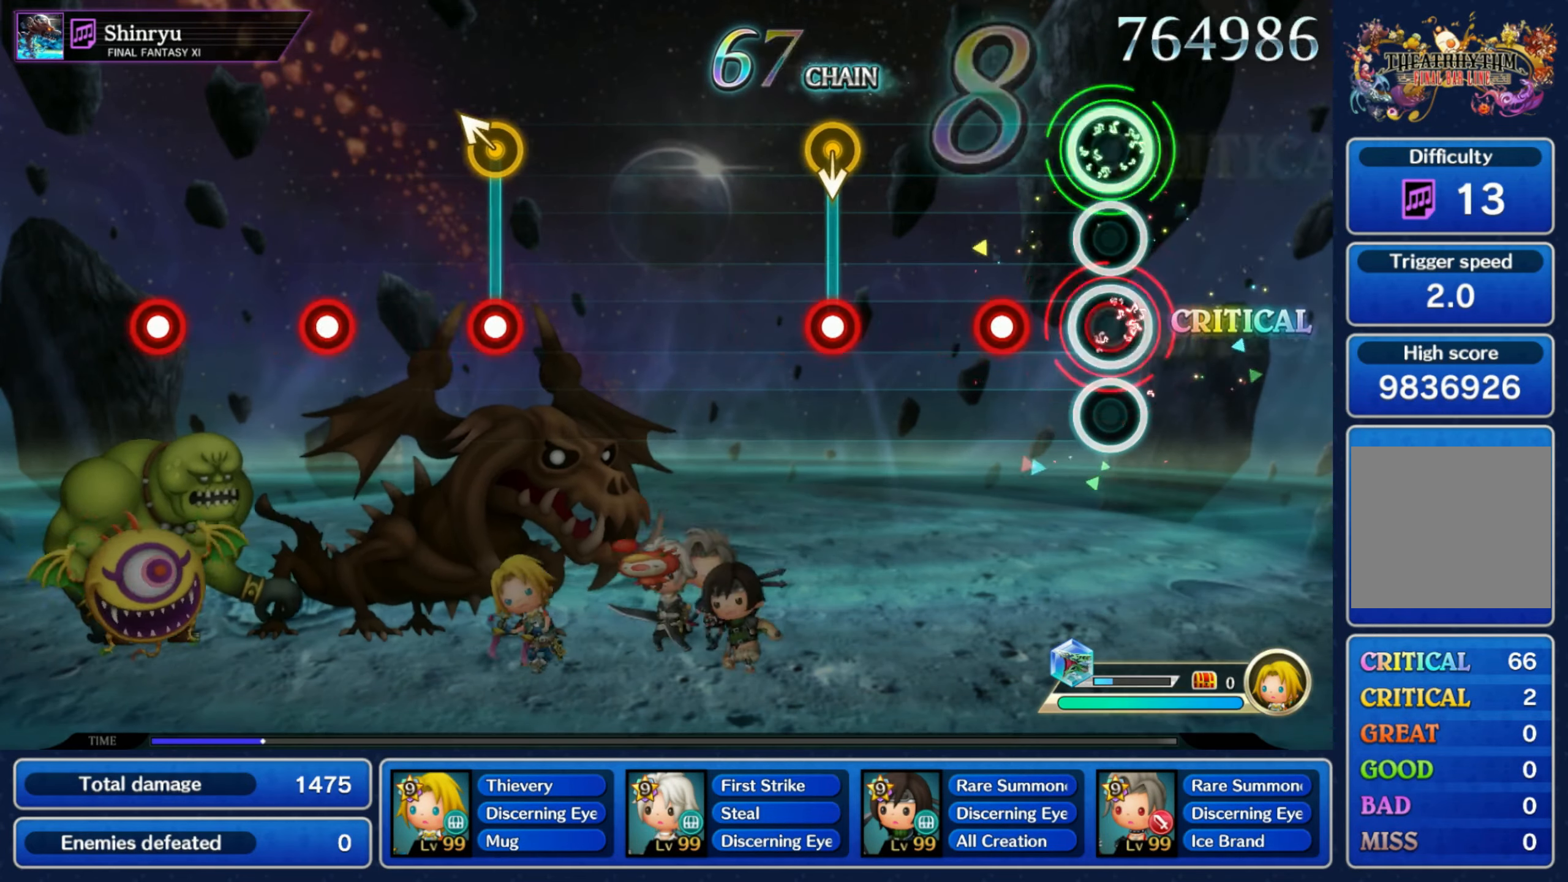
{"buttons": [], "left_stick": "center", "right_stick": "center", "events": [[50, "R1", "up"], [150, "R1", "down"], [233, "R1", "up"], [333, "R1", "down"], [333, "left_stick", "down"], [433, "R1", "up"], [466, "left_stick", "center"]]}
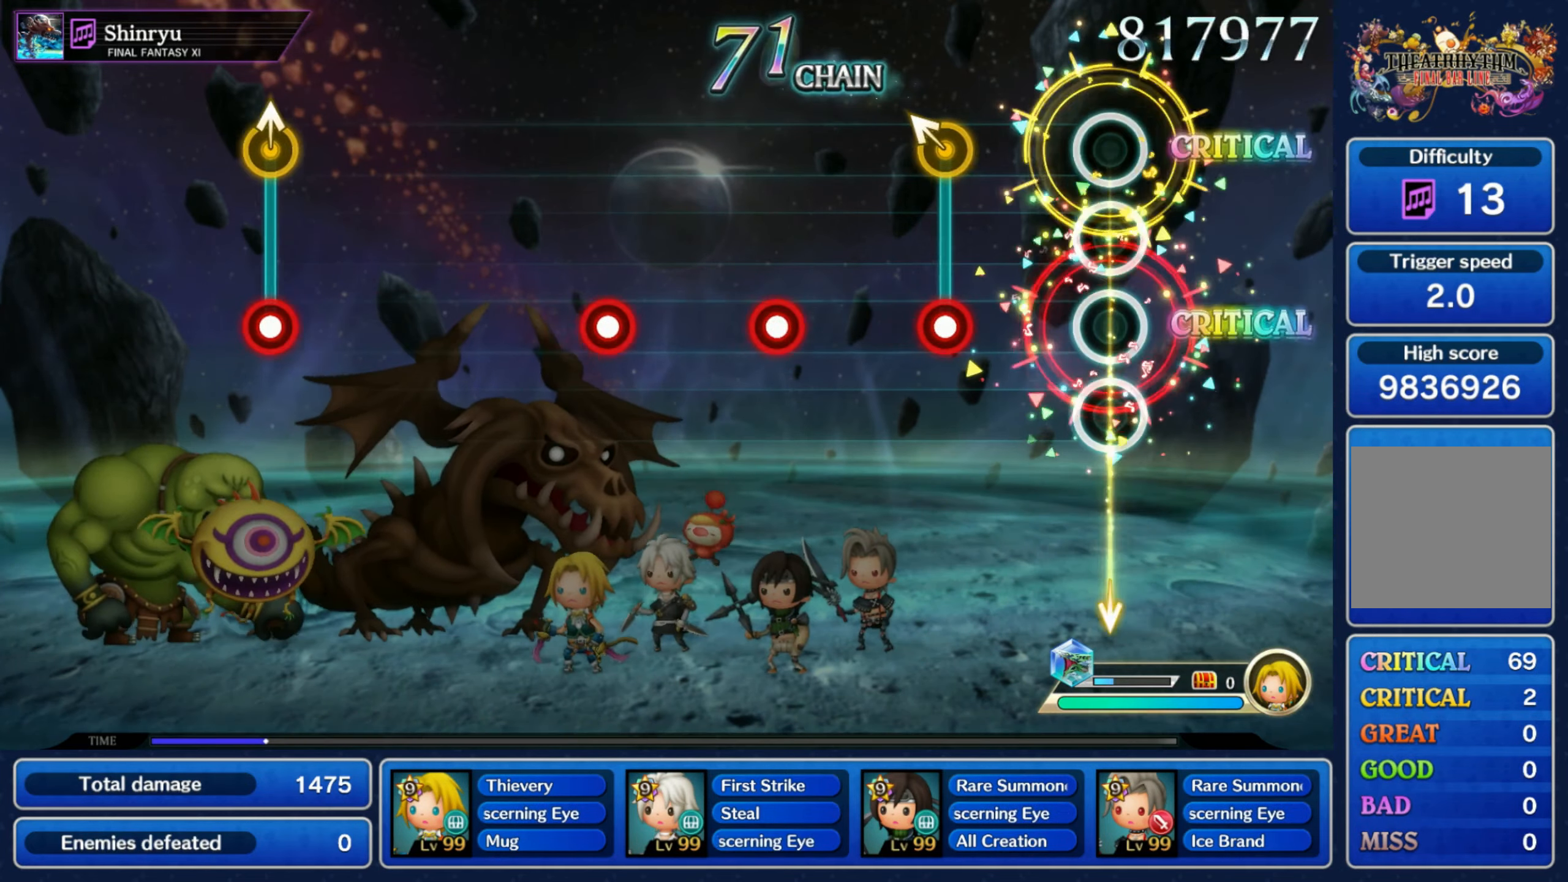
{"buttons": [], "left_stick": "center", "right_stick": "center", "events": [[216, "R1", "down"], [216, "left_stick", "up-left"], [283, "R1", "up"], [333, "left_stick", "center"], [383, "R1", "down"], [466, "R1", "up"]]}
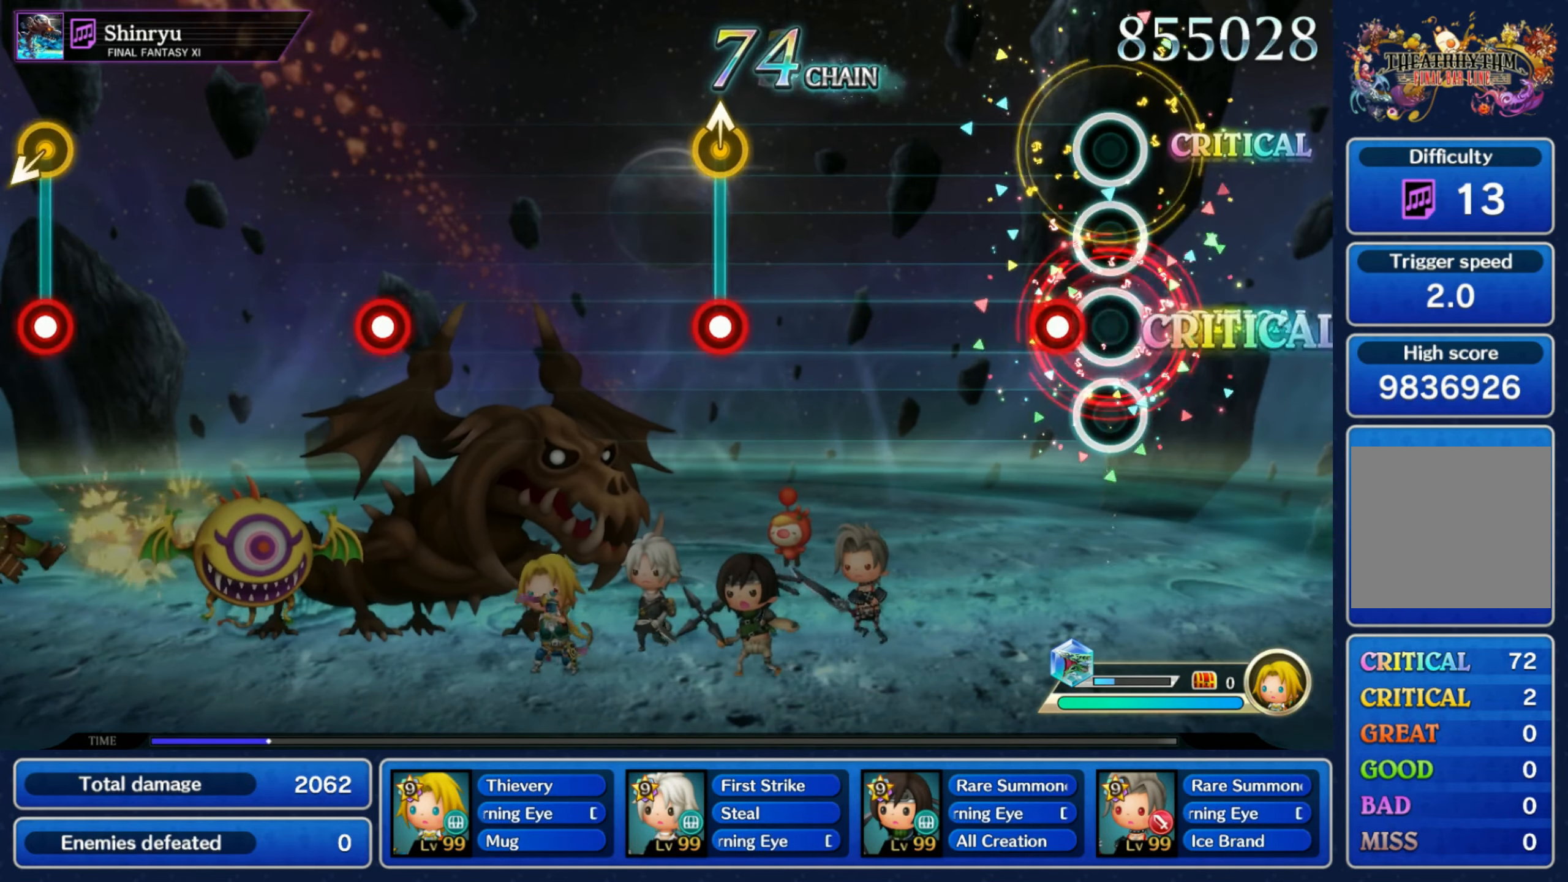
{"buttons": ["R1"], "left_stick": "up", "right_stick": "center", "events": [[66, "R1", "down"], [150, "R1", "up"], [433, "R1", "down"], [483, "left_stick", "up"]]}
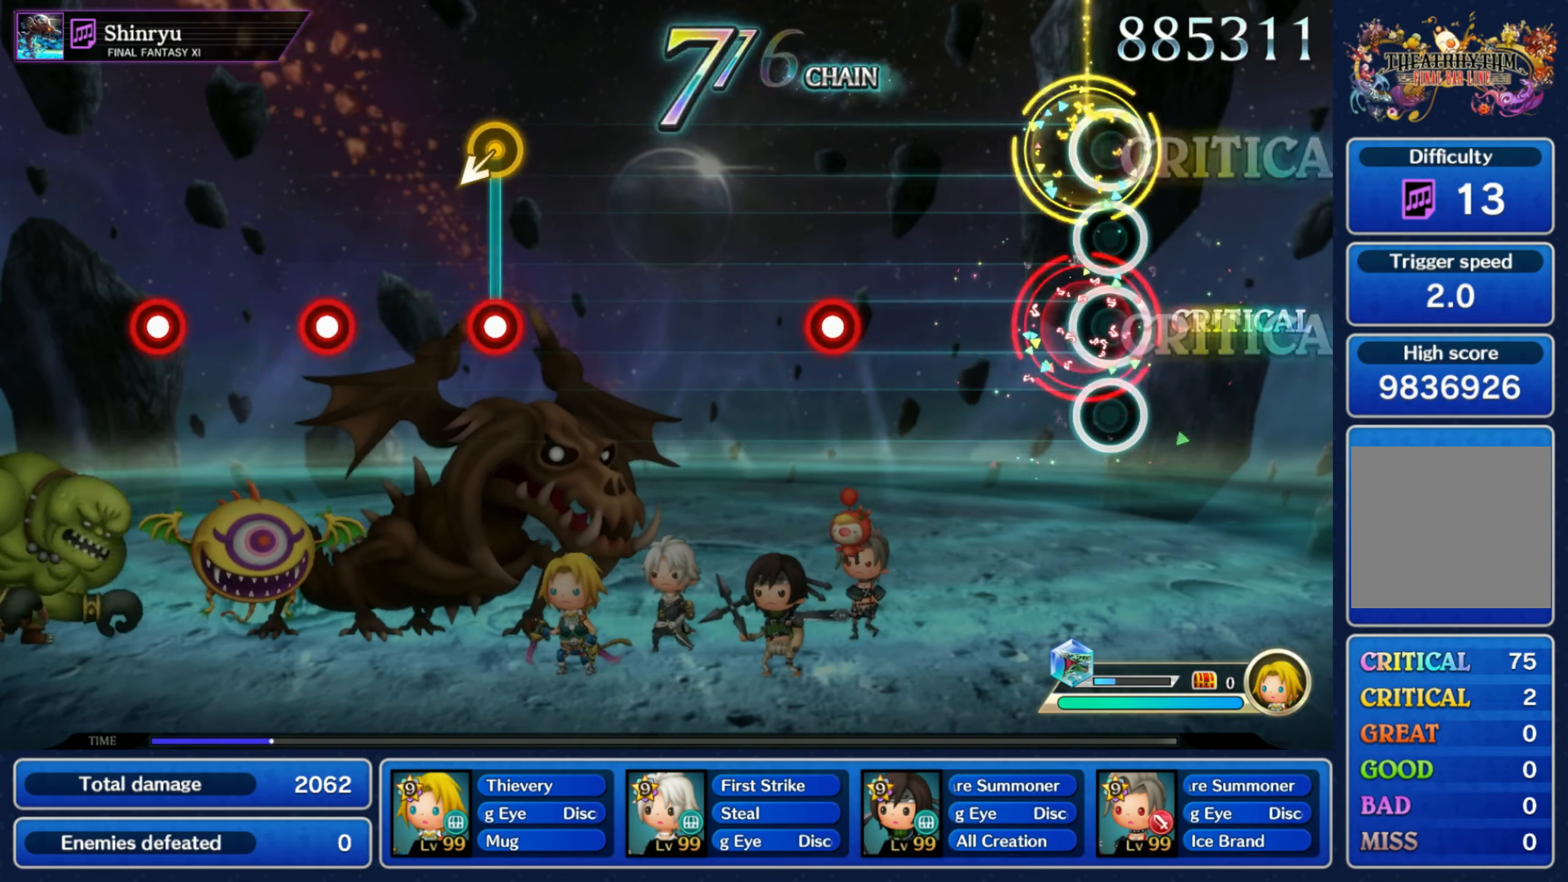
{"buttons": [], "left_stick": "center", "right_stick": "center", "events": [[33, "R1", "up"], [50, "left_stick", "center"], [333, "R1", "down"], [416, "R1", "up"]]}
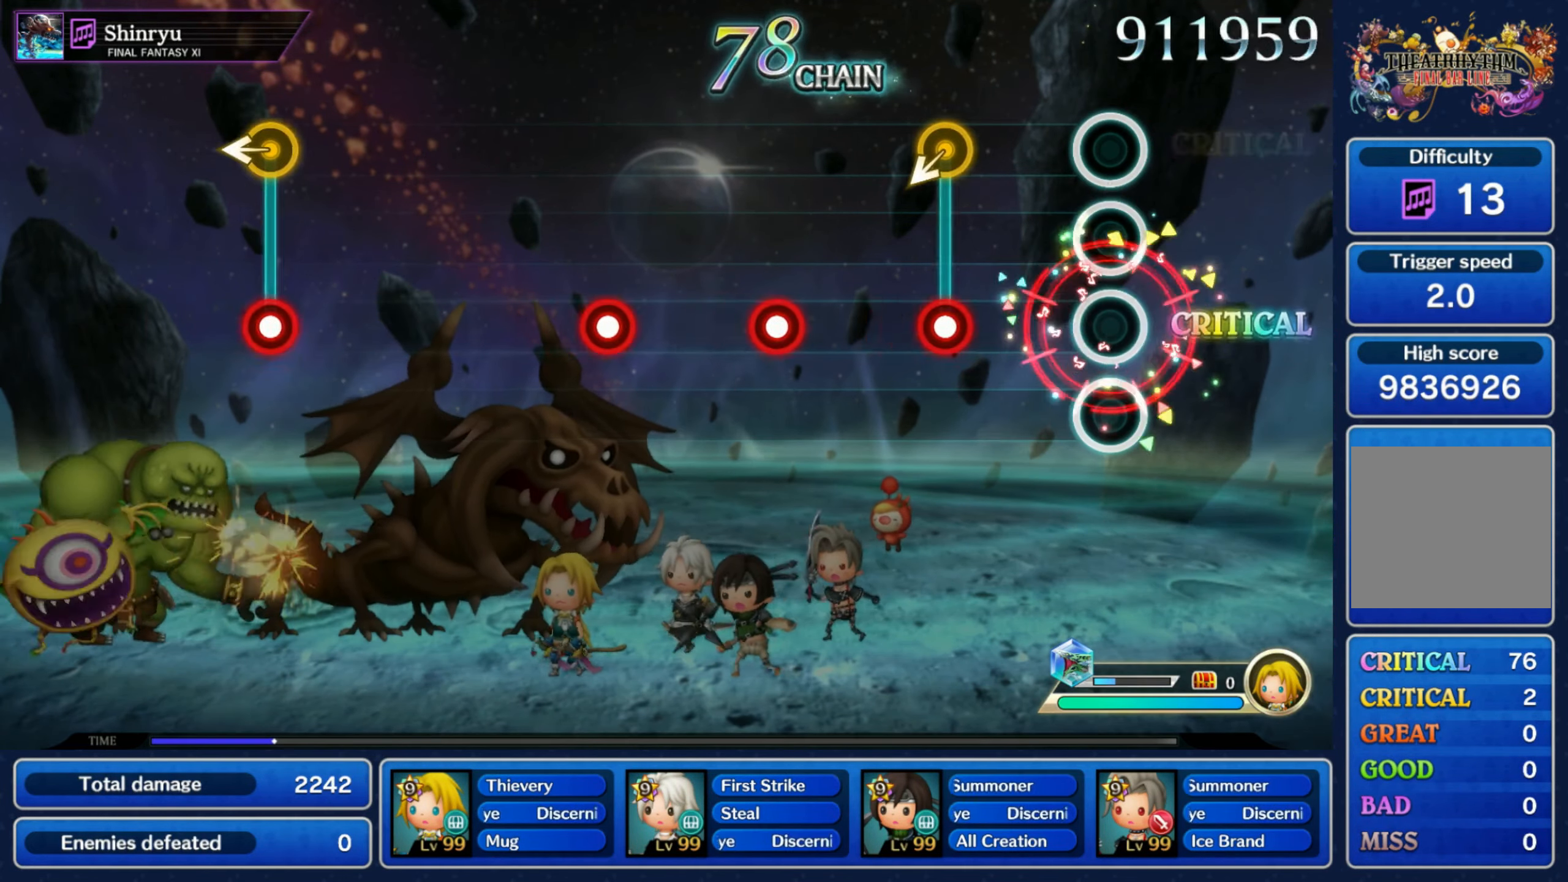
{"buttons": [], "left_stick": "center", "right_stick": "center", "events": [[183, "R1", "down"], [183, "left_stick", "down-left"], [283, "R1", "up"], [316, "left_stick", "center"], [383, "R1", "down"], [466, "R1", "up"]]}
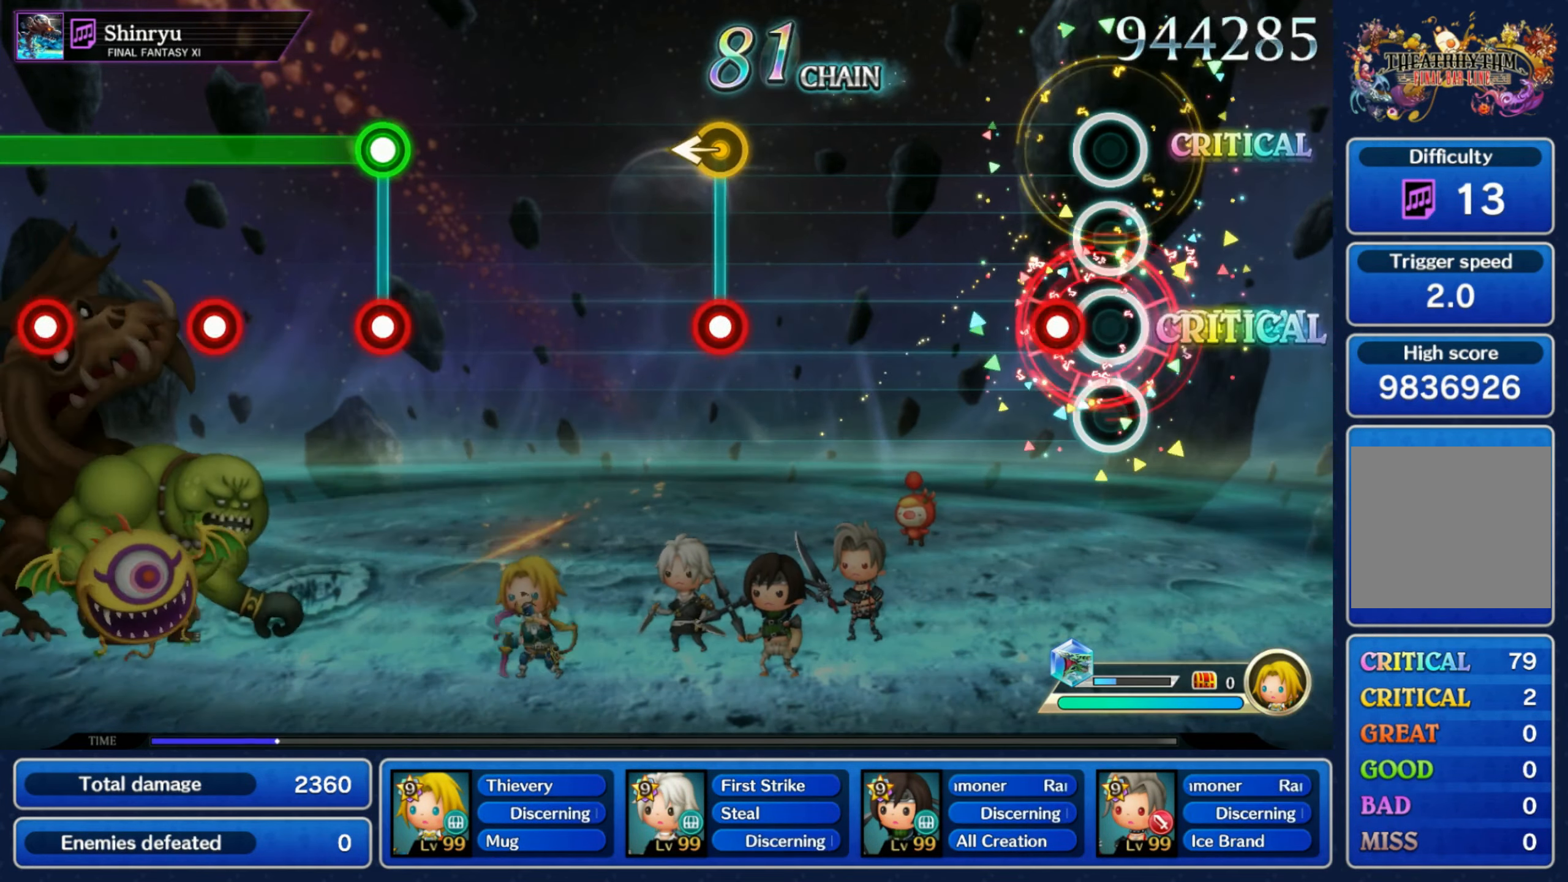
{"buttons": ["R1"], "left_stick": "left", "right_stick": "center", "events": [[50, "R1", "down"], [150, "R1", "up"], [433, "left_stick", "left"], [450, "R1", "down"]]}
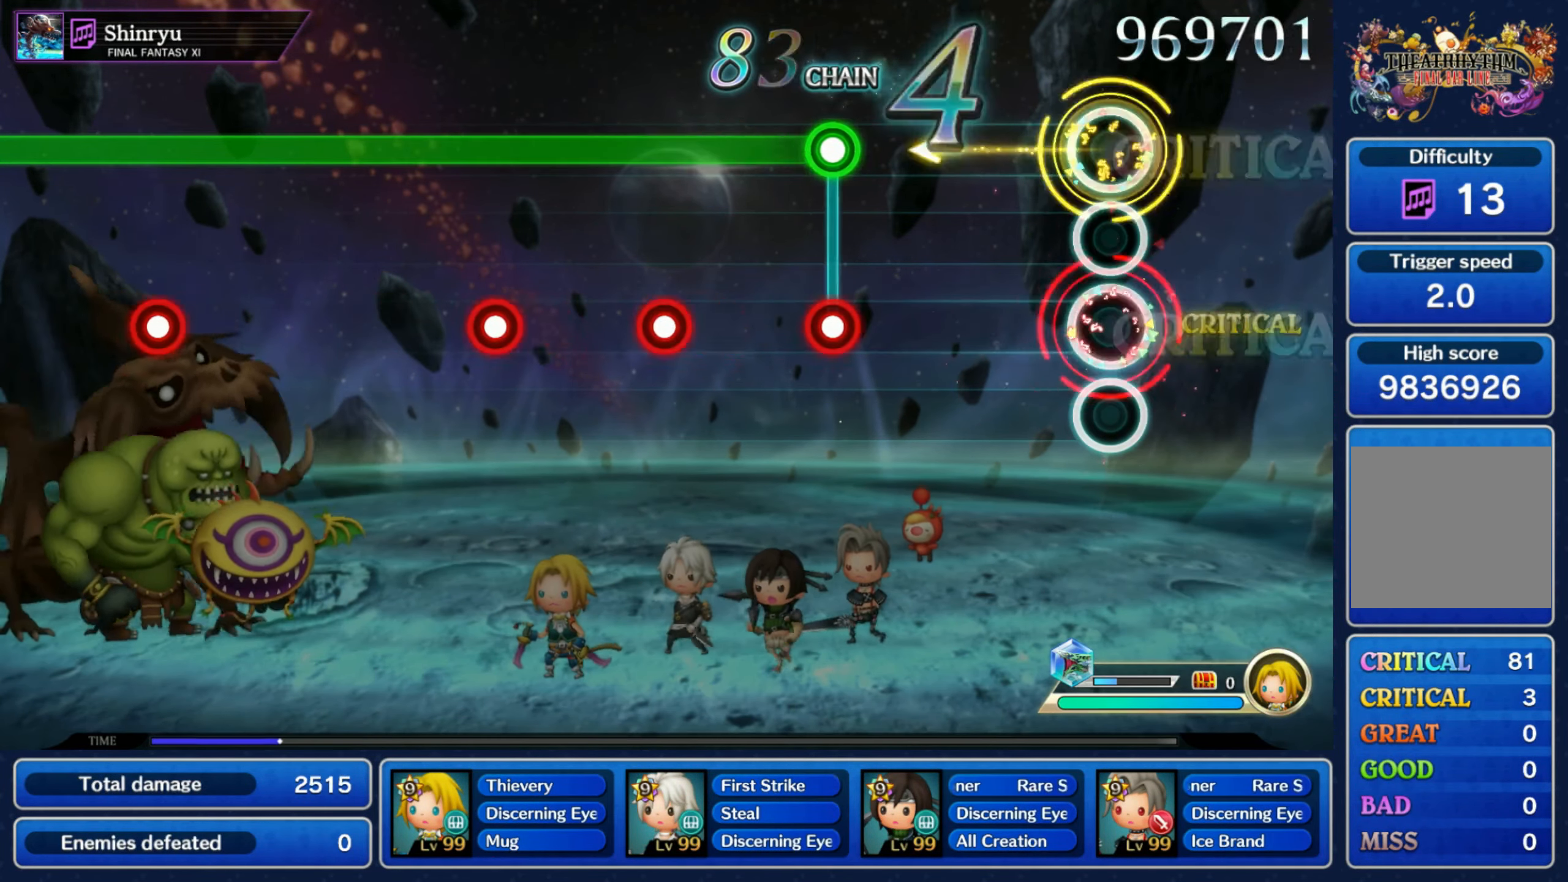
{"buttons": ["L1"], "left_stick": "center", "right_stick": "center", "events": [[50, "R1", "up"], [83, "left_stick", "center"], [316, "R1", "down"], [333, "L1", "down"], [383, "R1", "up"]]}
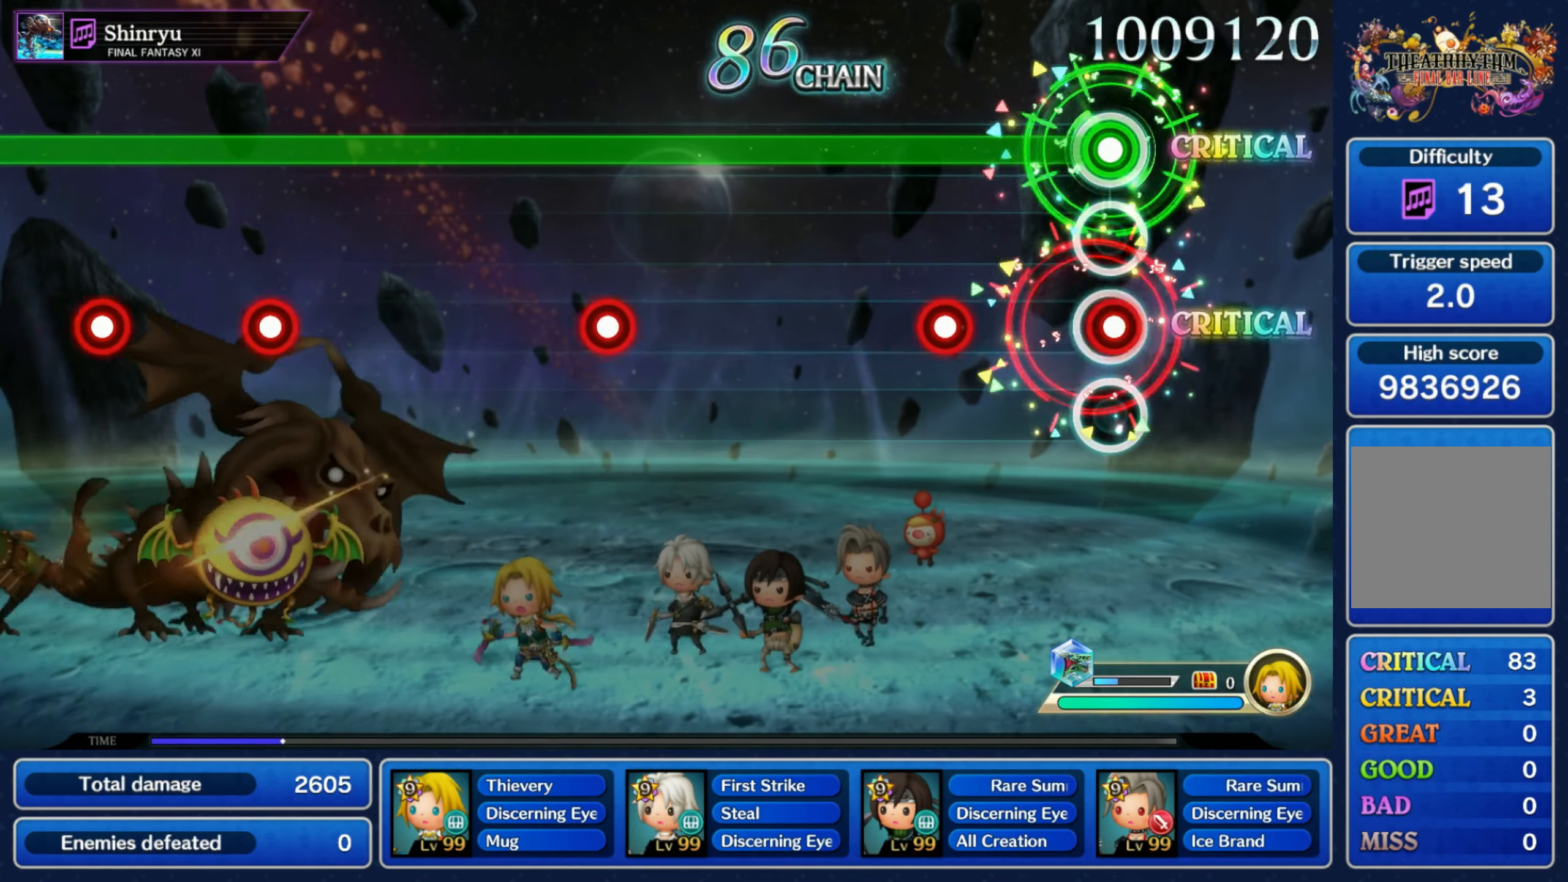
{"buttons": ["L1"], "left_stick": "center", "right_stick": "center", "events": [[16, "R1", "down"], [83, "R1", "up"], [183, "R1", "down"], [283, "R1", "up"]]}
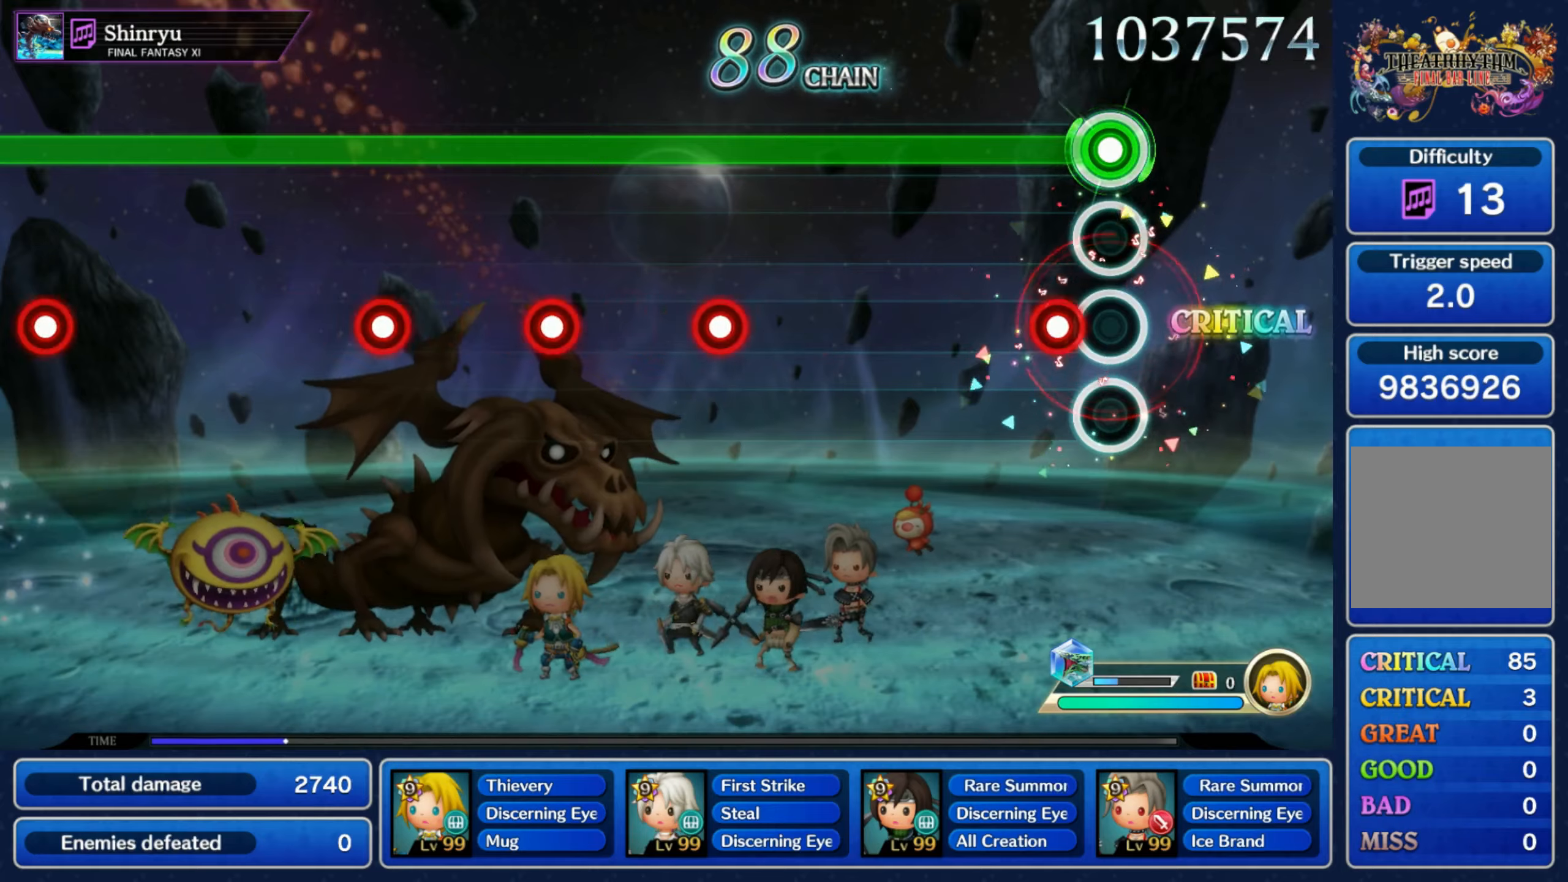
{"buttons": ["L1", "R1"], "left_stick": "center", "right_stick": "center", "events": [[67, "R1", "down"], [167, "R1", "up"], [450, "R1", "down"]]}
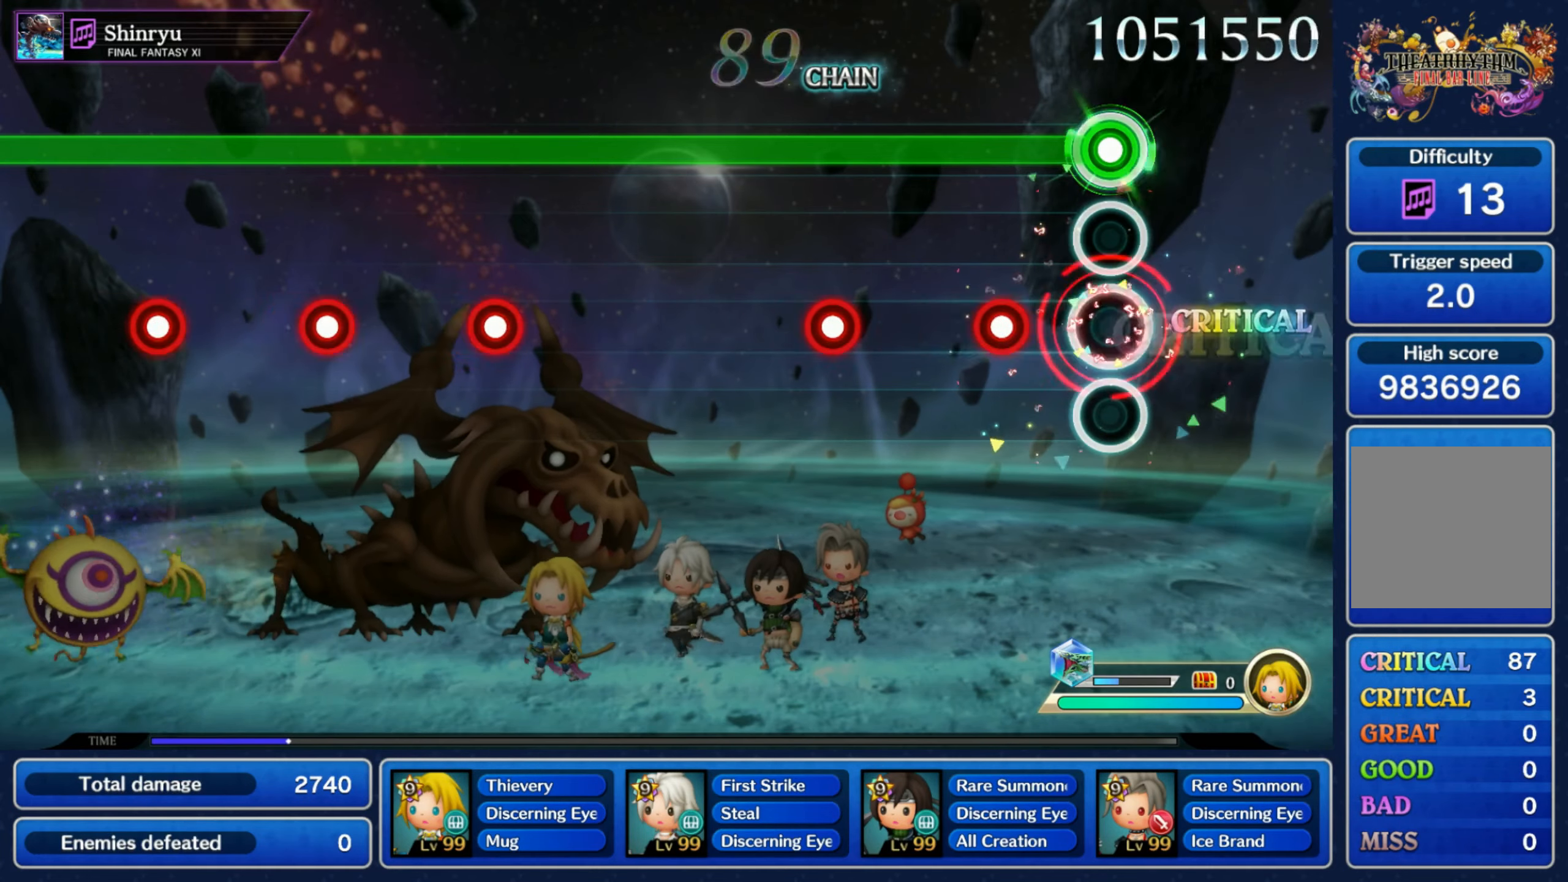
{"buttons": ["L1"], "left_stick": "center", "right_stick": "center", "events": [[33, "R1", "up"], [133, "R1", "down"], [233, "R1", "up"], [333, "R1", "down"], [417, "R1", "up"]]}